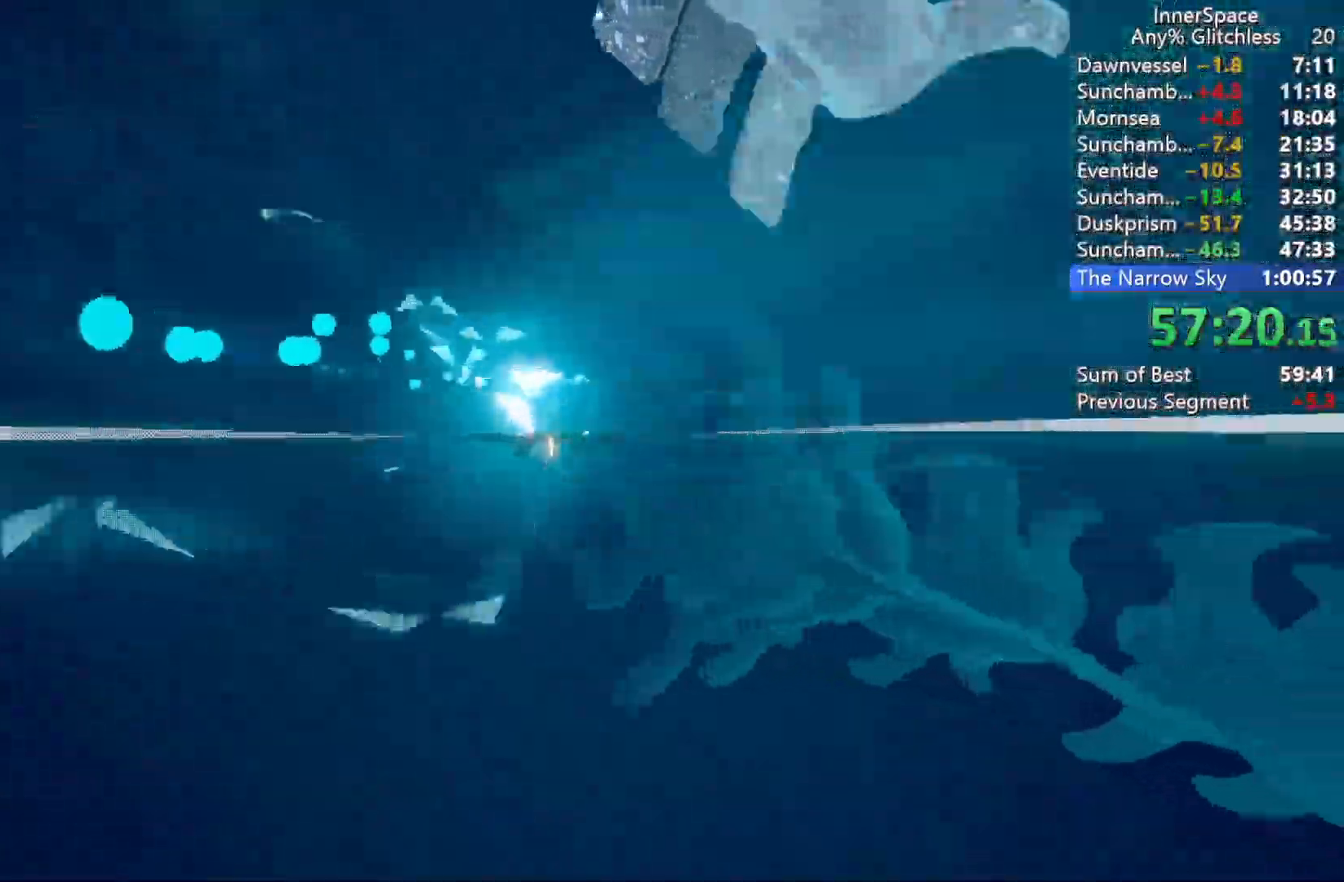
Gameplay with a controller (Xbox layout); each line is a JSON object with the inputs held at the frame after it (dt_ms = milliseconds from this image to that frame). "events" lists button and stick changes between this image and that frame as [ms after this image, input, new state], when the widget could be followed in between.
{"dt_ms": 500, "buttons": [], "left_stick": "right", "right_stick": "up-right", "events": [[33, "right_stick", "up-right"], [67, "left_stick", "center"], [217, "left_stick", "right"]]}
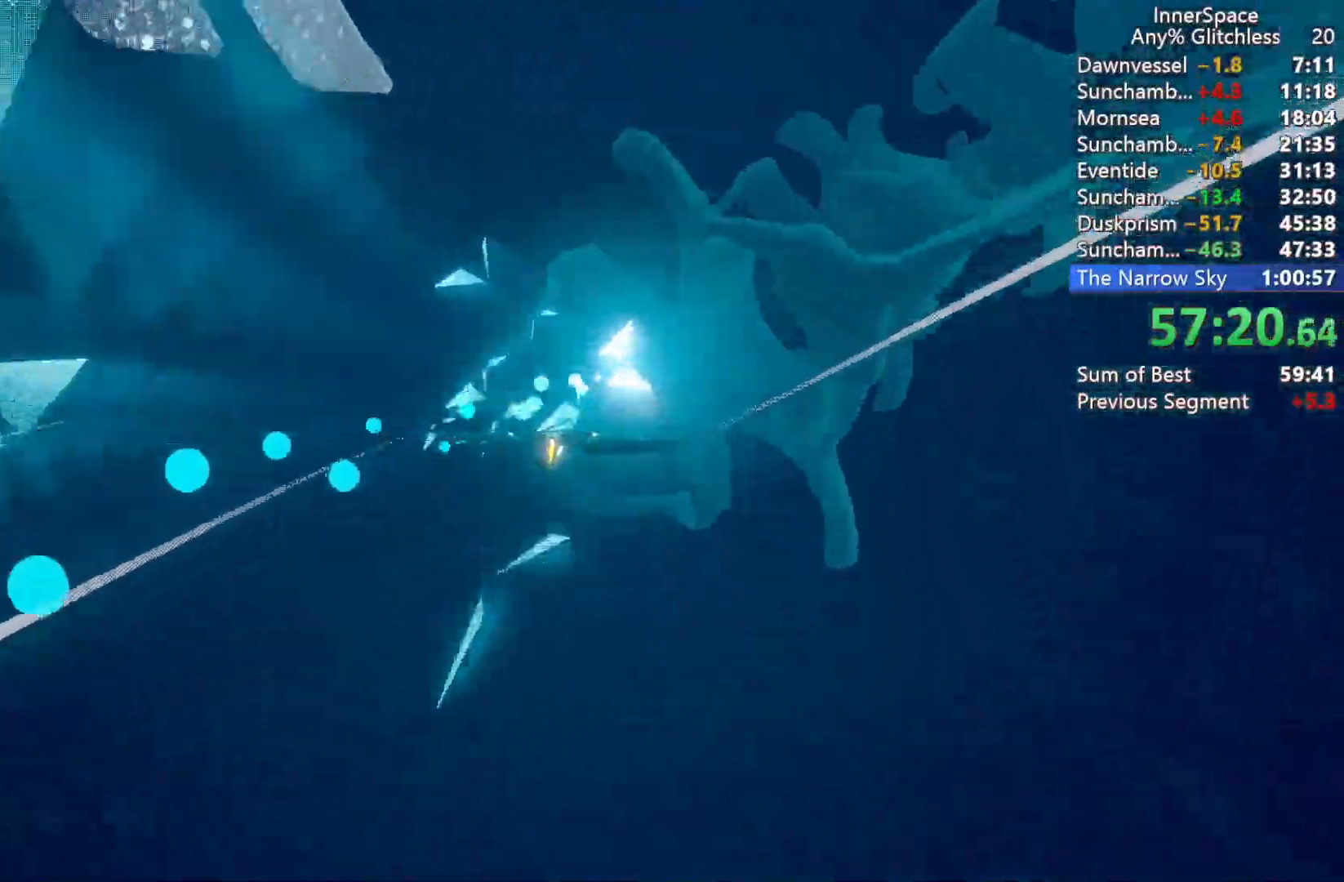
{"dt_ms": 500, "buttons": [], "left_stick": "center", "right_stick": "up-right", "events": [[50, "L2", "down"], [67, "left_stick", "up-right"], [183, "L2", "up"], [200, "left_stick", "up"], [400, "left_stick", "center"]]}
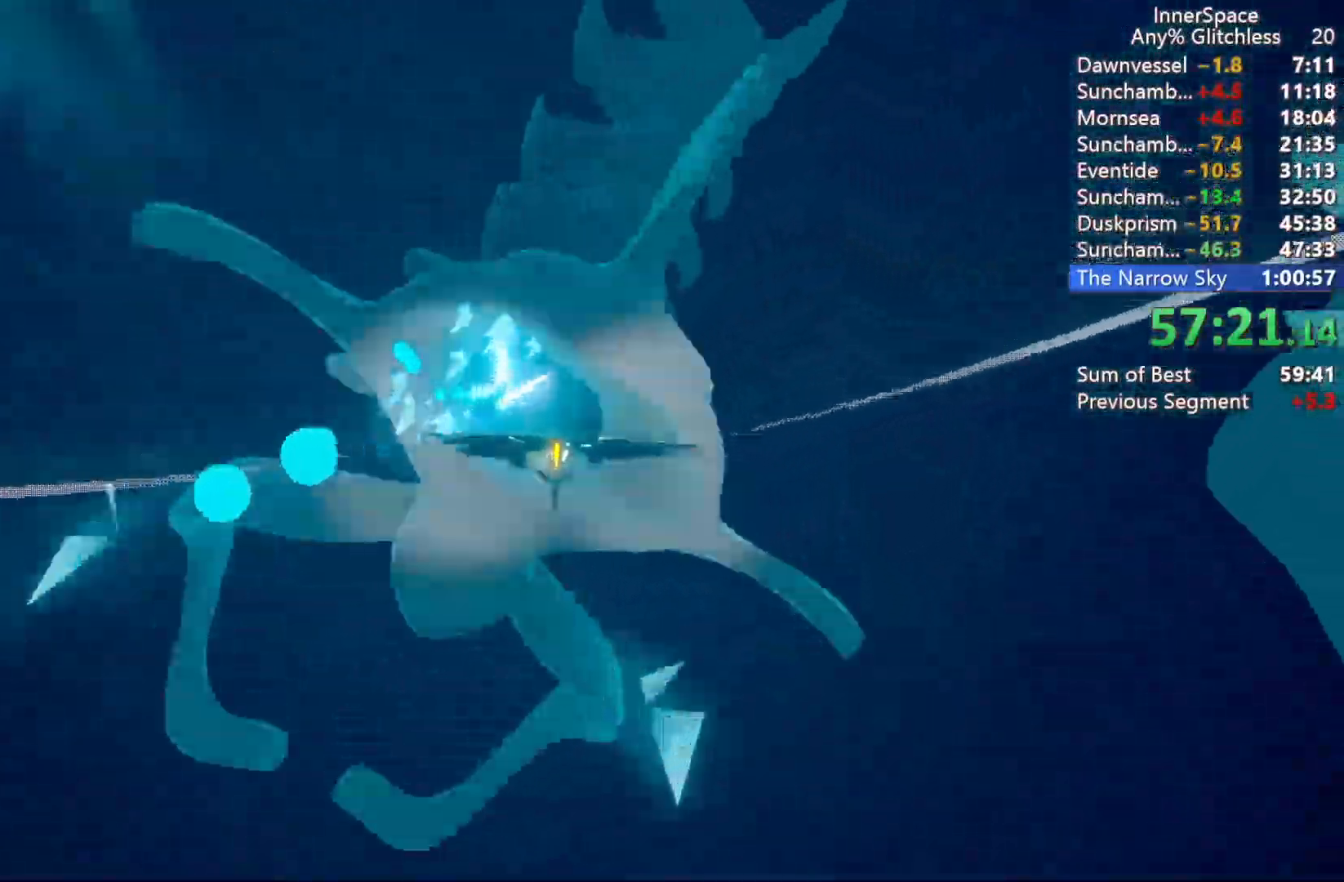
{"dt_ms": 500, "buttons": [], "left_stick": "left", "right_stick": "up", "events": [[83, "left_stick", "up-left"], [200, "left_stick", "left"], [400, "right_stick", "up"]]}
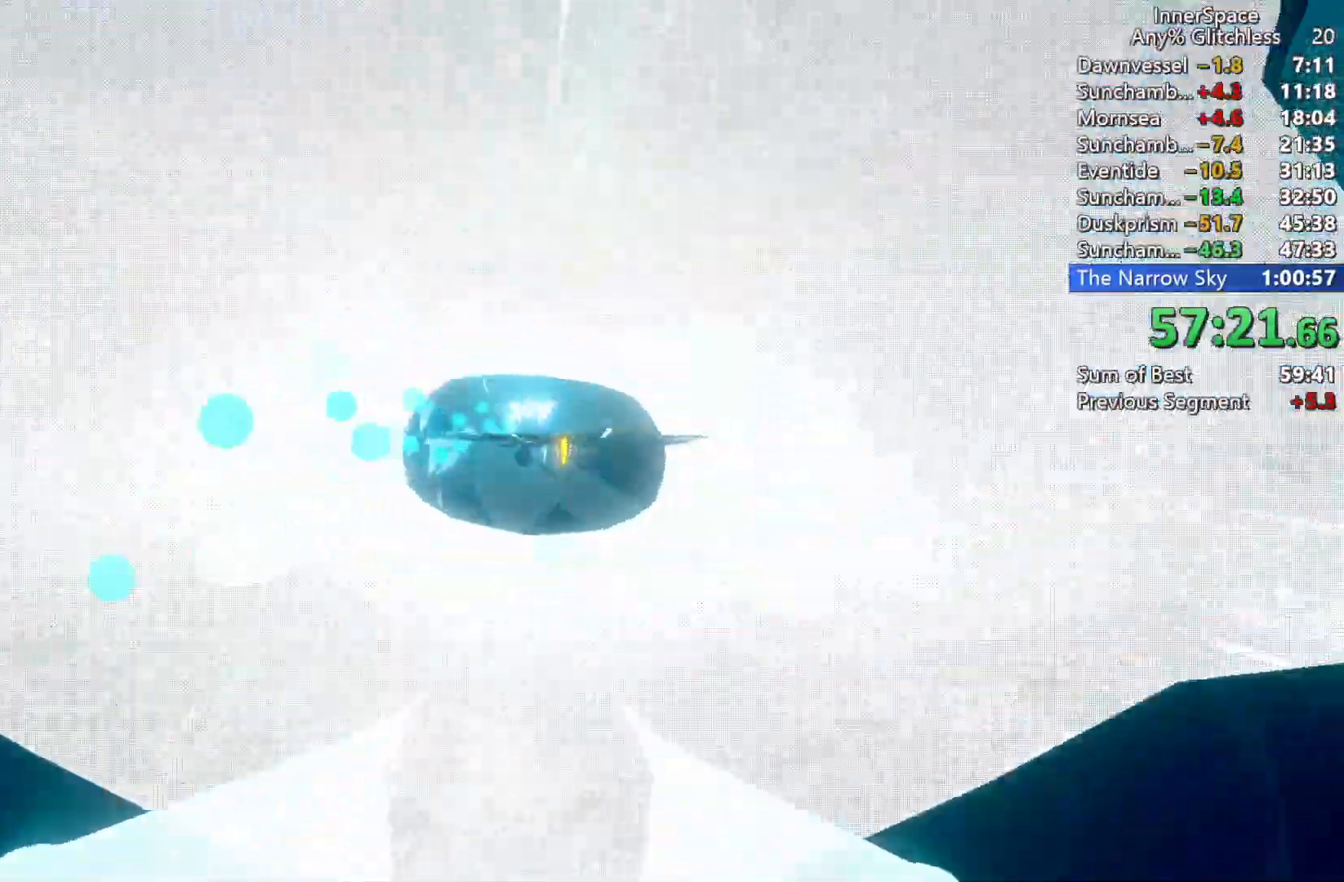
{"dt_ms": 500, "buttons": [], "left_stick": "up", "right_stick": "up", "events": [[100, "left_stick", "center"], [283, "left_stick", "left"], [350, "left_stick", "up"]]}
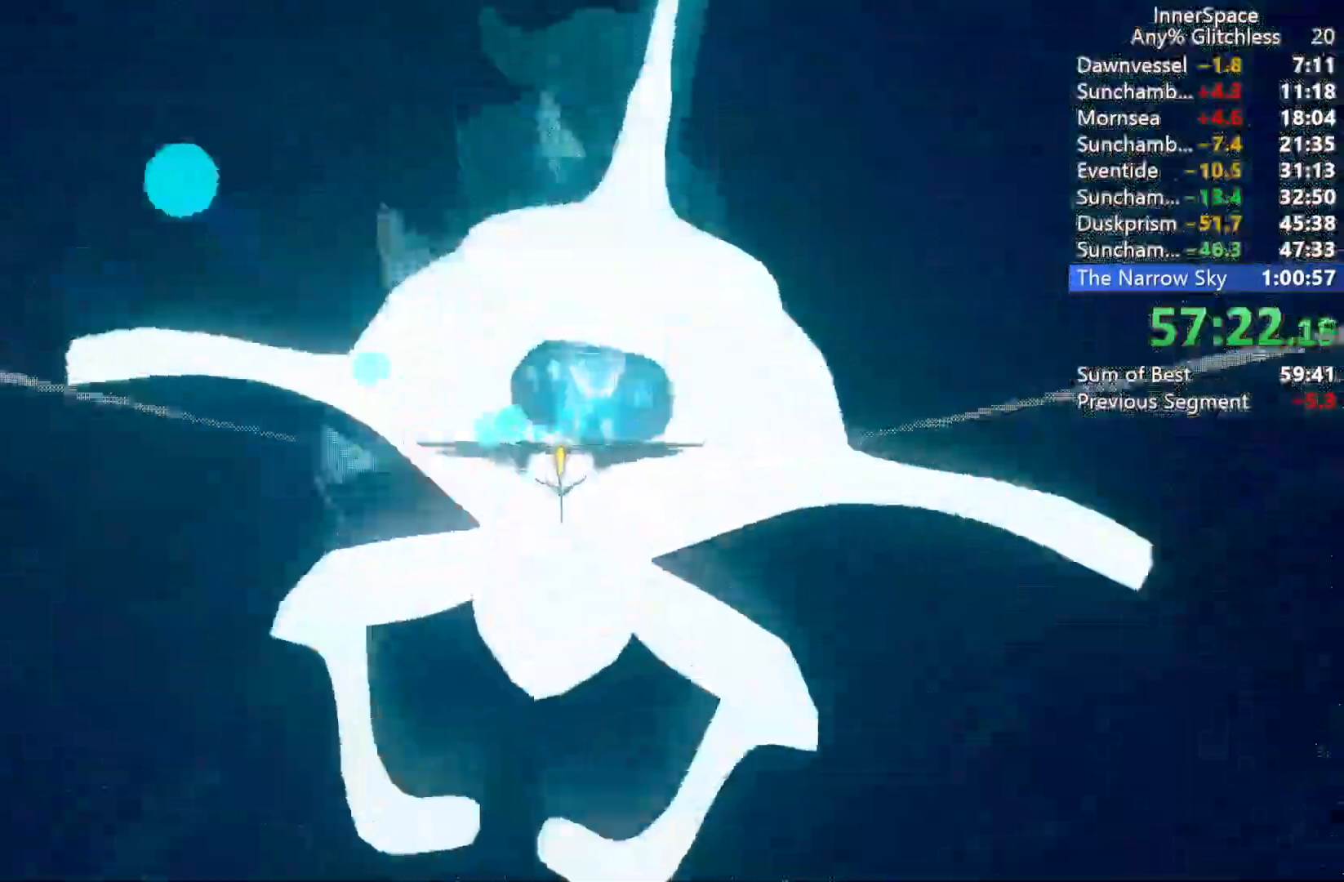
{"dt_ms": 500, "buttons": [], "left_stick": "center", "right_stick": "up", "events": [[267, "left_stick", "down"], [483, "left_stick", "center"]]}
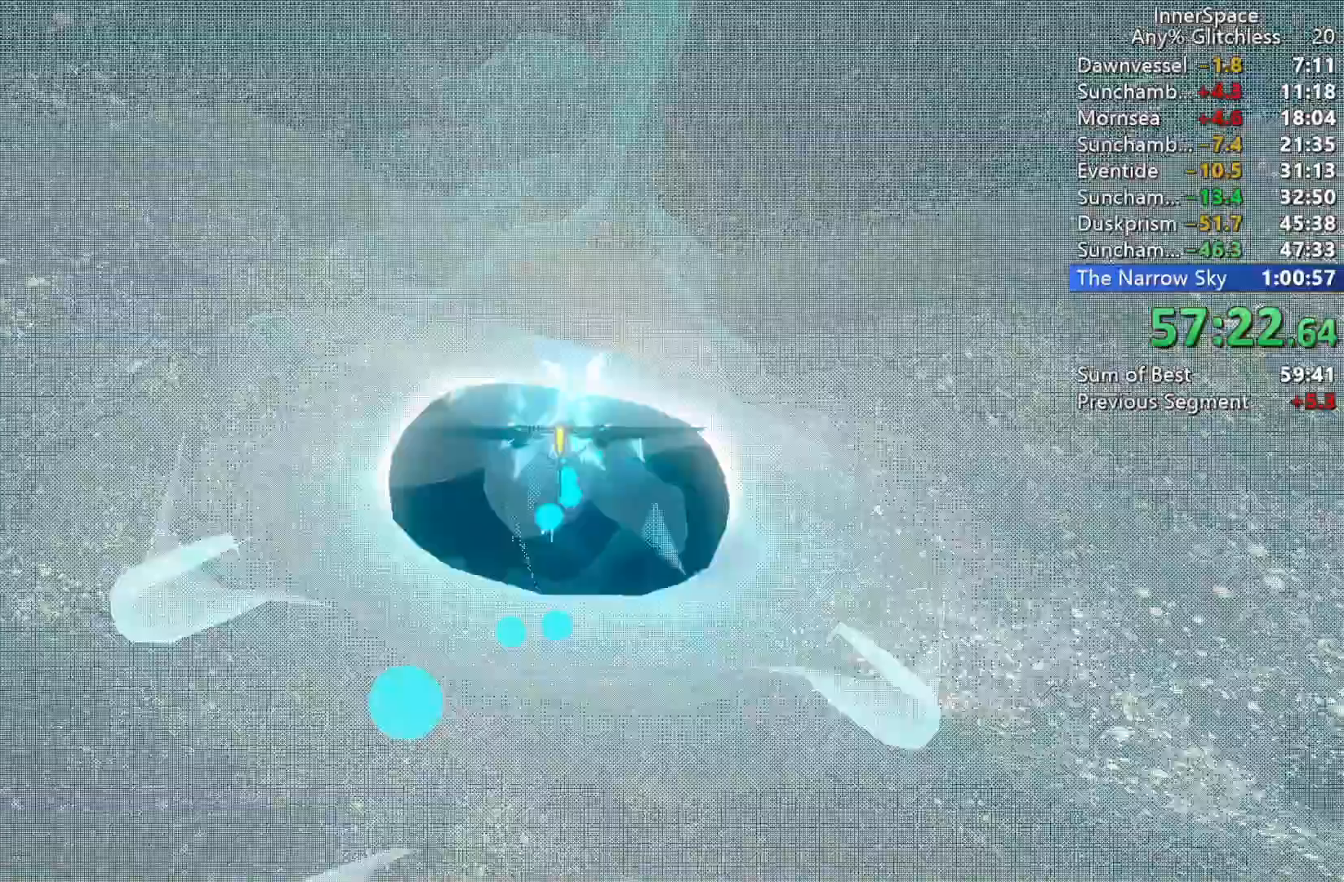
{"dt_ms": 500, "buttons": [], "left_stick": "up", "right_stick": "up", "events": [[367, "left_stick", "up"]]}
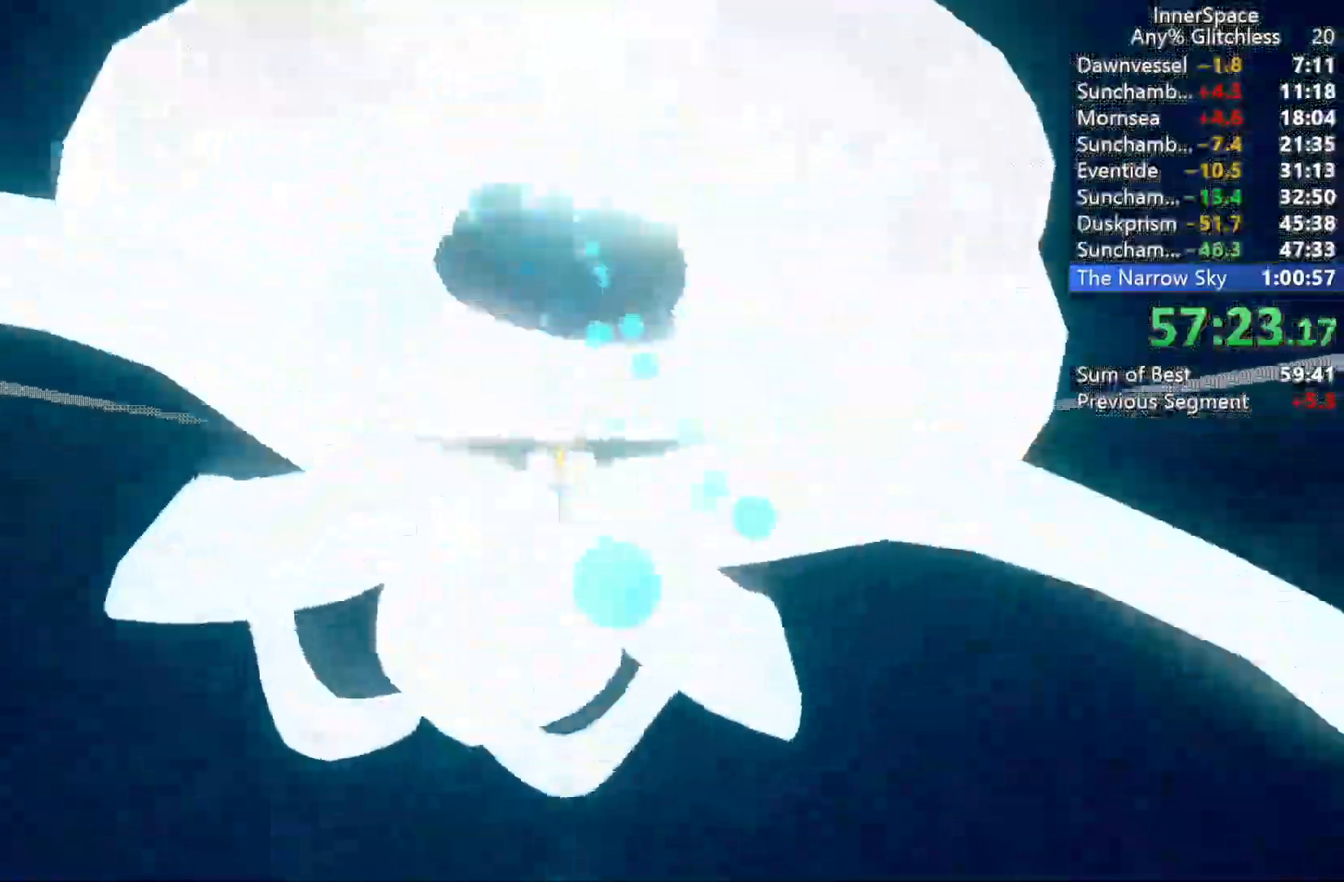
{"dt_ms": 500, "buttons": [], "left_stick": "center", "right_stick": "up", "events": [[383, "left_stick", "center"]]}
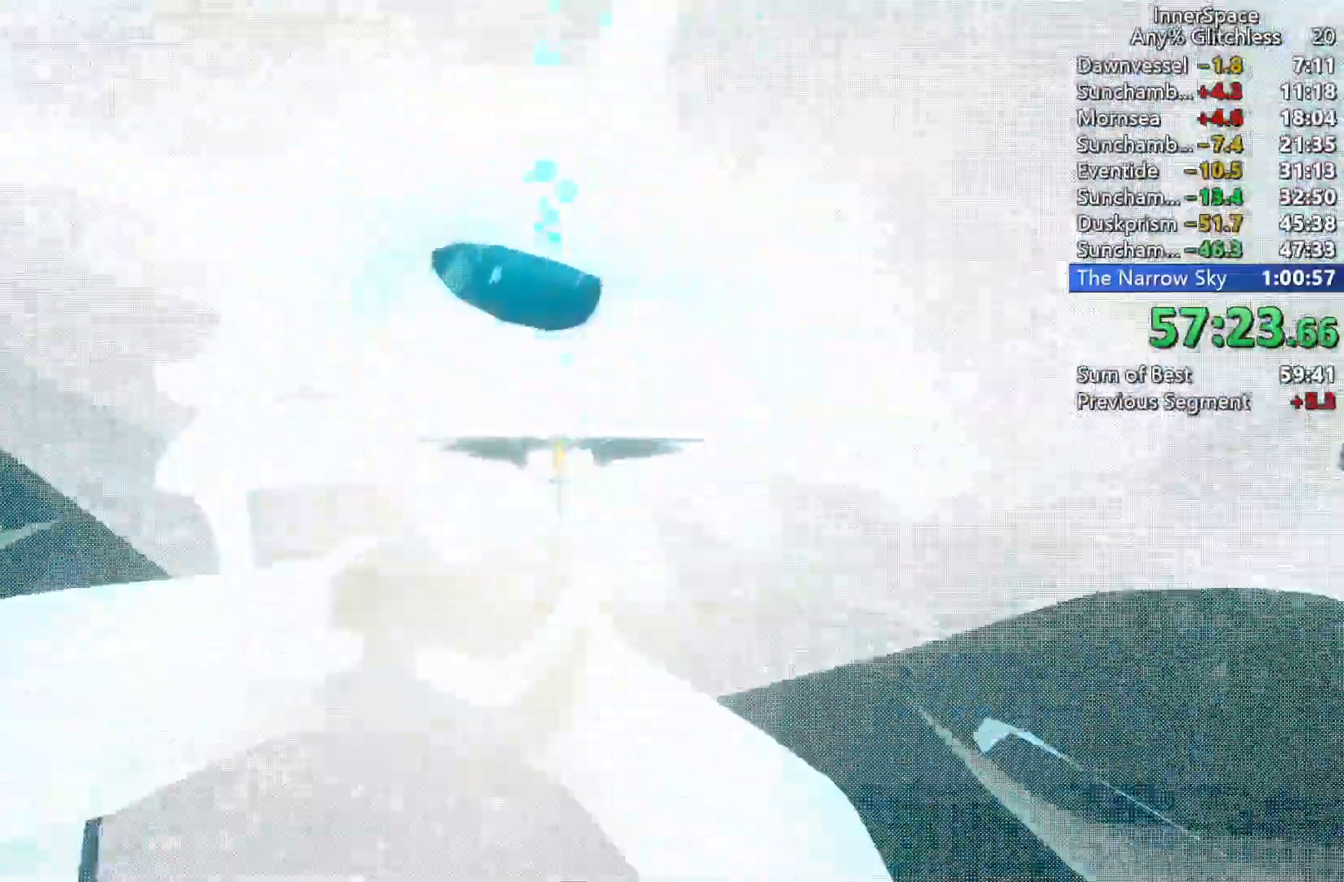
{"dt_ms": 1000, "buttons": ["L2"], "left_stick": "up", "right_stick": "up"}
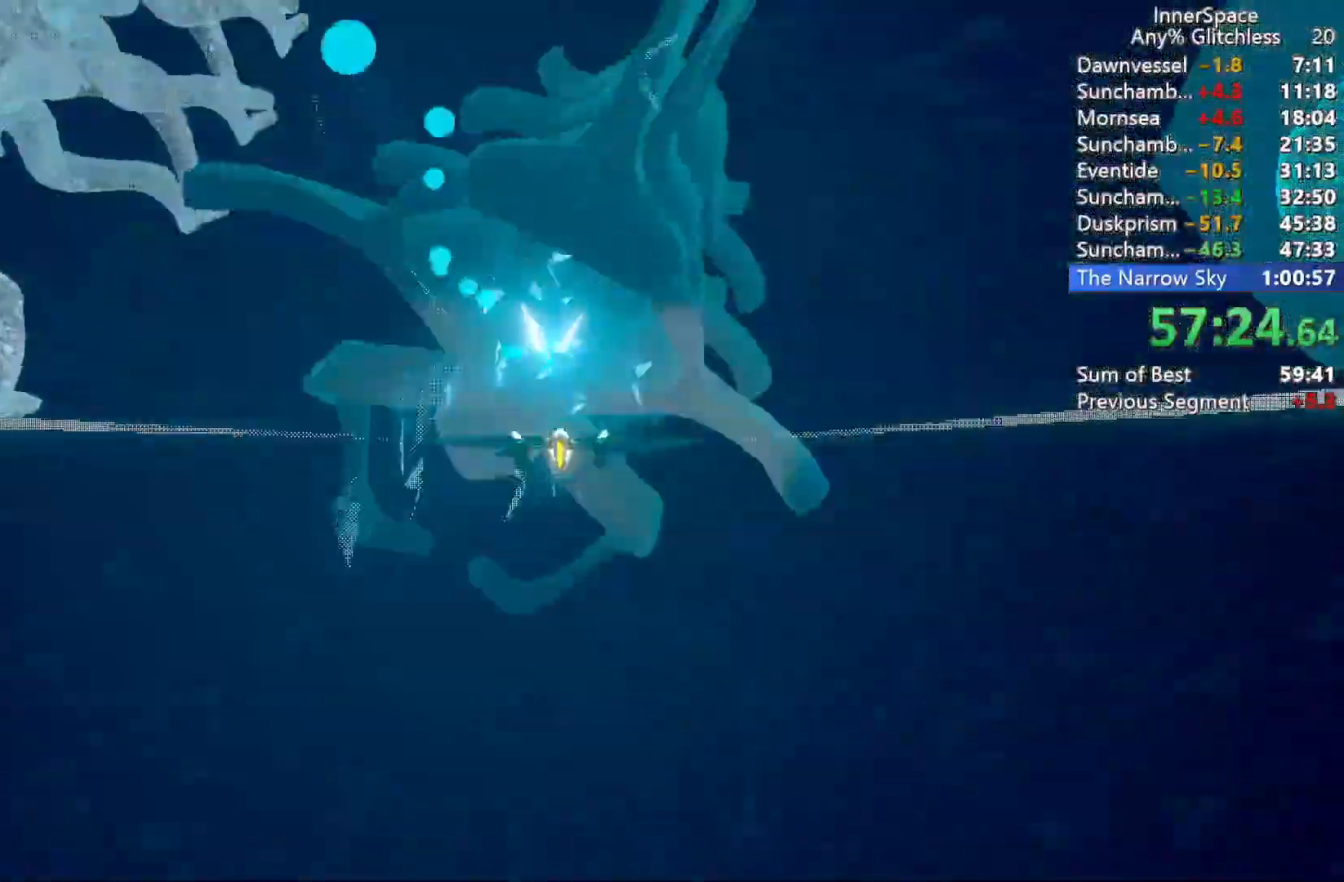
{"dt_ms": 500, "buttons": [], "left_stick": "up", "right_stick": "up", "events": [[33, "L2", "up"], [100, "left_stick", "center"], [267, "left_stick", "up"]]}
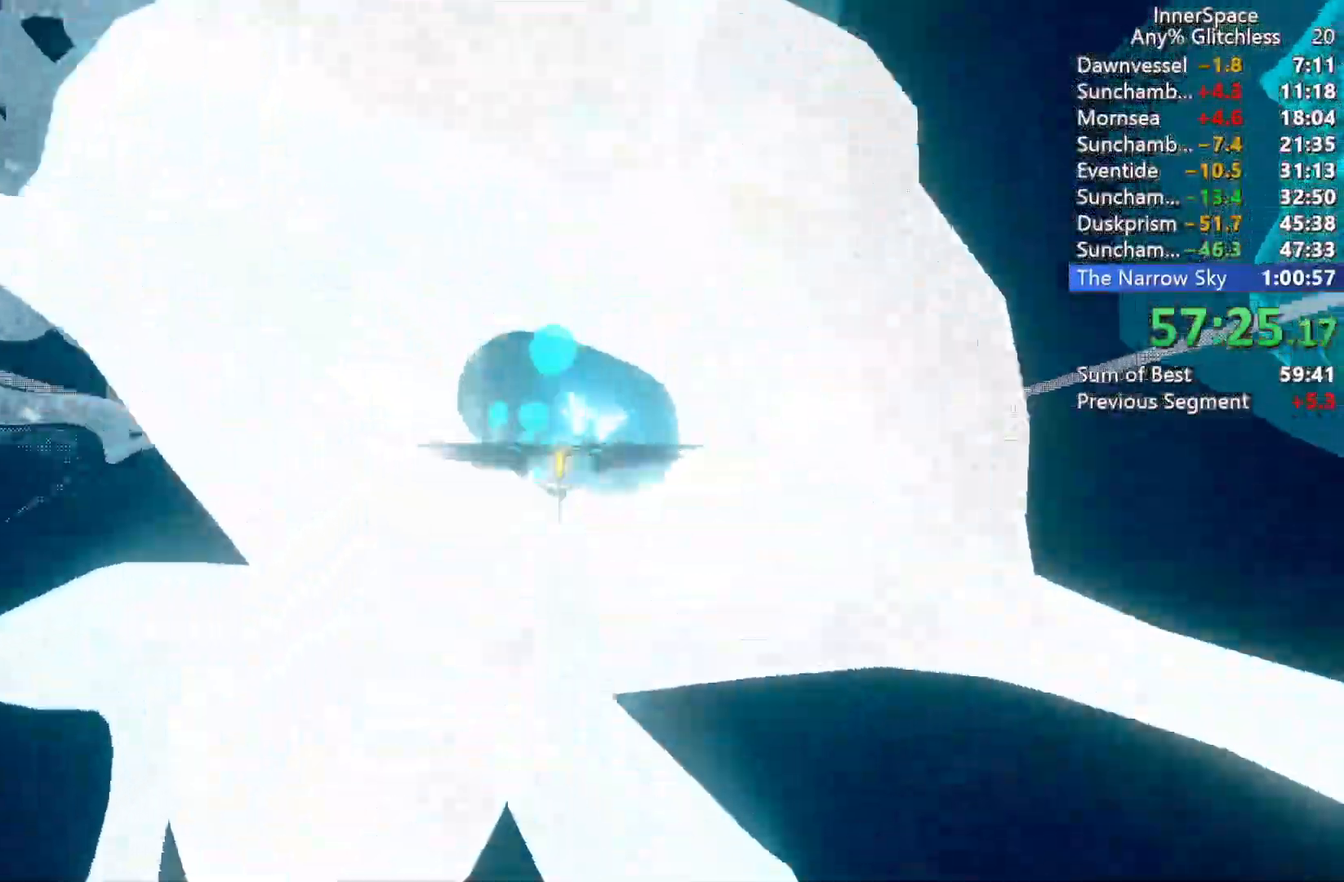
{"dt_ms": 500, "buttons": [], "left_stick": "center", "right_stick": "up", "events": [[67, "left_stick", "center"], [283, "left_stick", "down-right"], [483, "left_stick", "center"]]}
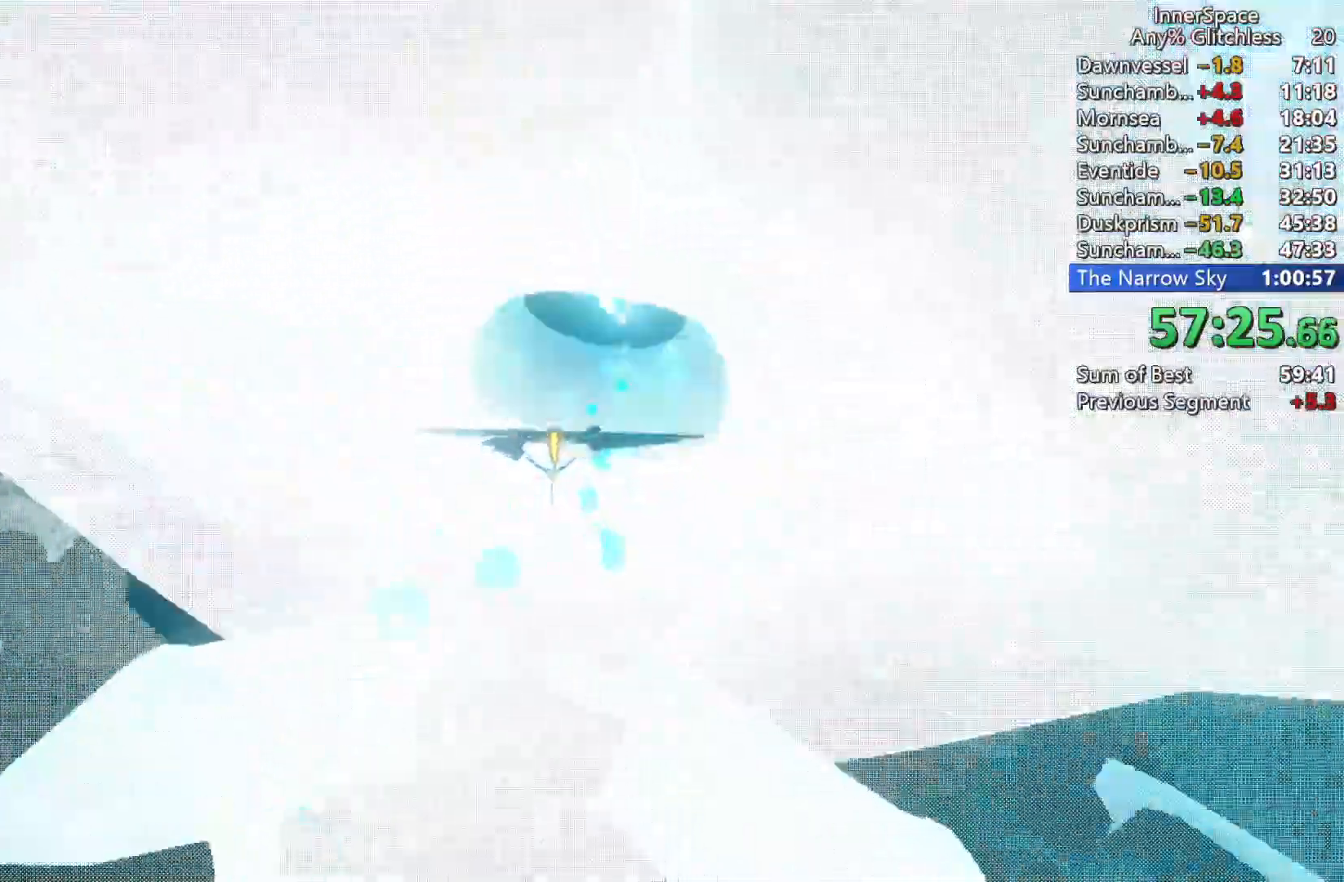
{"dt_ms": 500, "buttons": [], "left_stick": "center", "right_stick": "up", "events": [[67, "left_stick", "up"], [450, "left_stick", "center"]]}
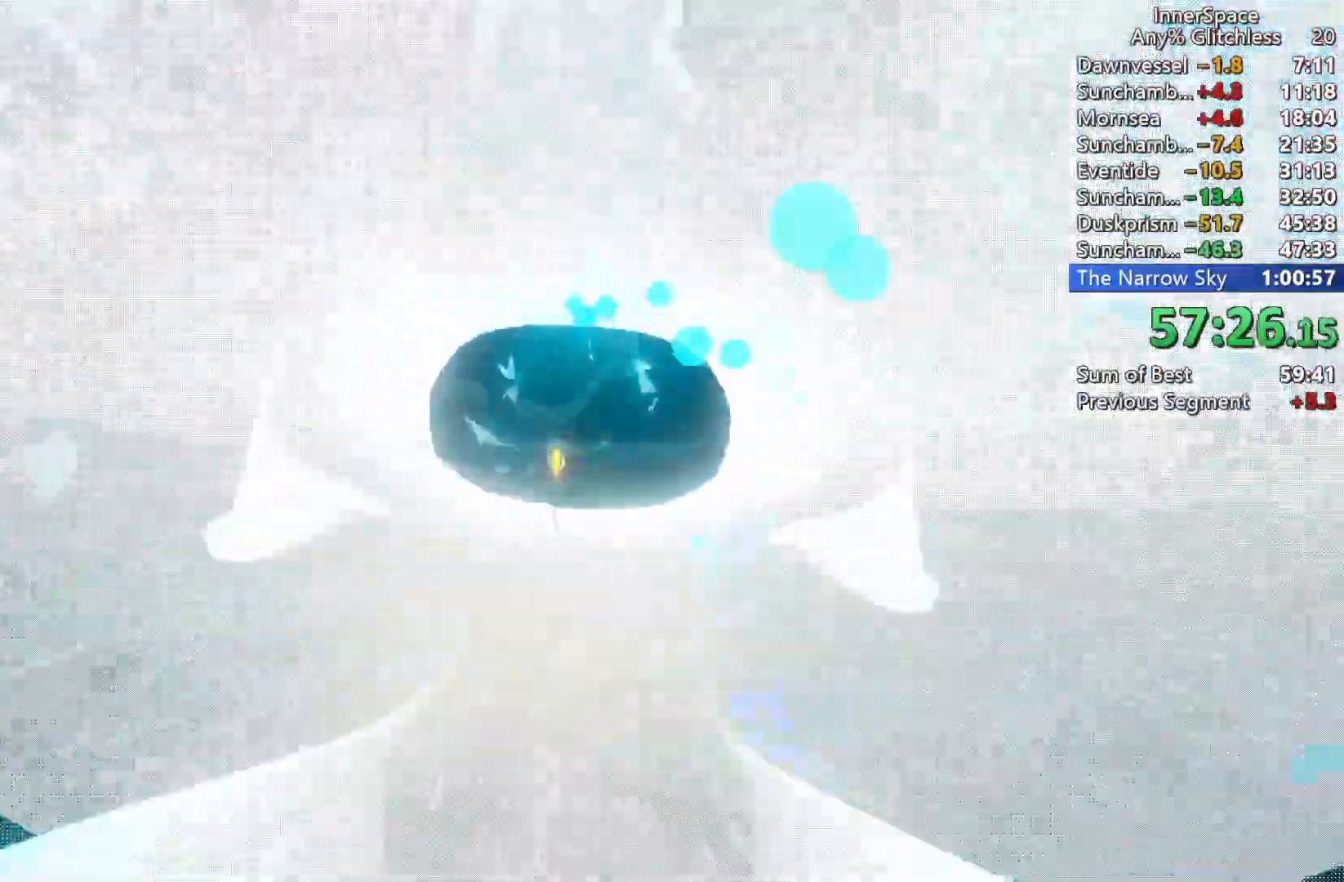
{"dt_ms": 500, "buttons": [], "left_stick": "center", "right_stick": "up", "events": [[167, "left_stick", "up"], [300, "L2", "down"], [333, "left_stick", "center"], [450, "L2", "up"]]}
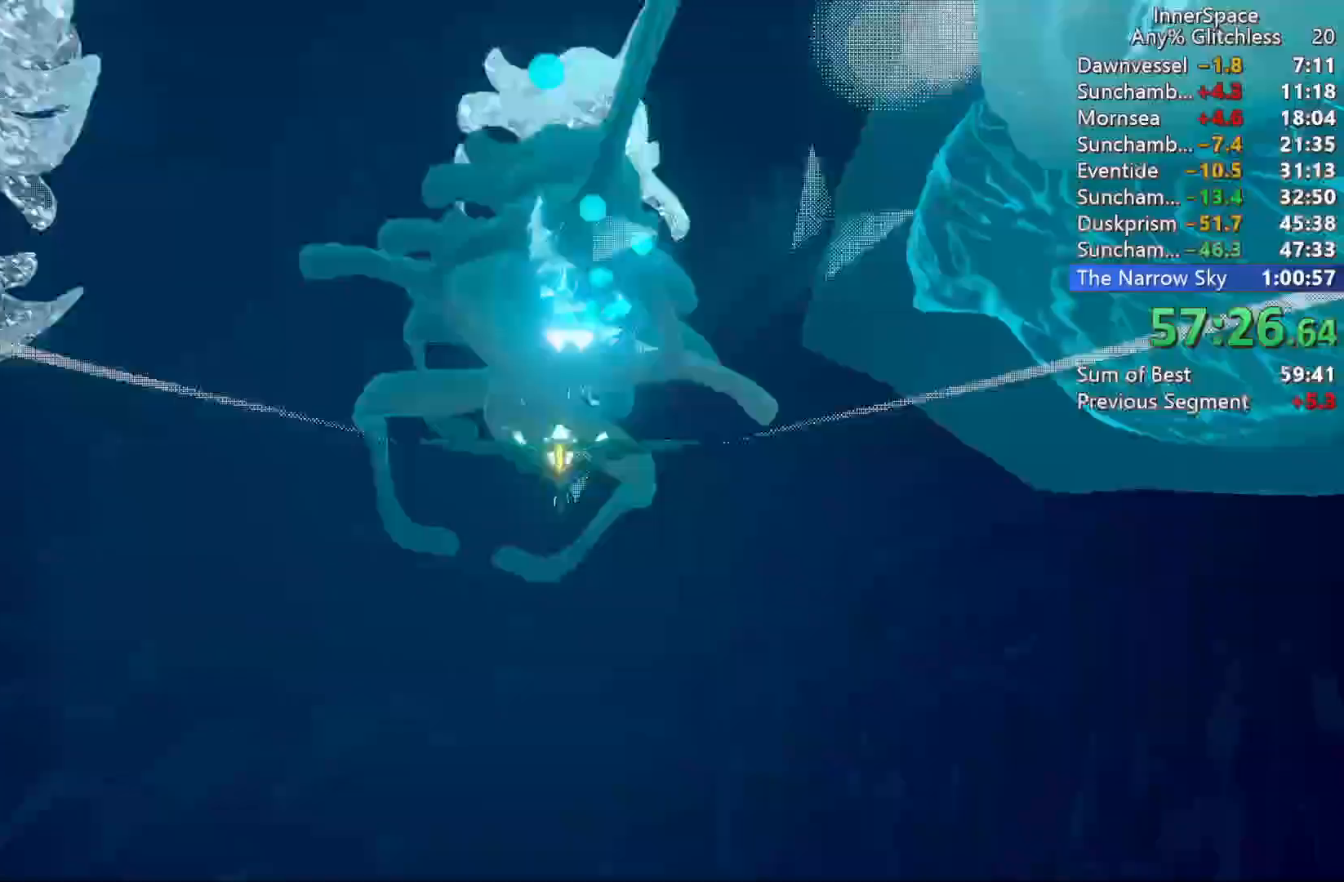
{"dt_ms": 500, "buttons": [], "left_stick": "up-left", "right_stick": "up", "events": [[17, "left_stick", "up-right"], [117, "left_stick", "center"], [267, "left_stick", "up-left"]]}
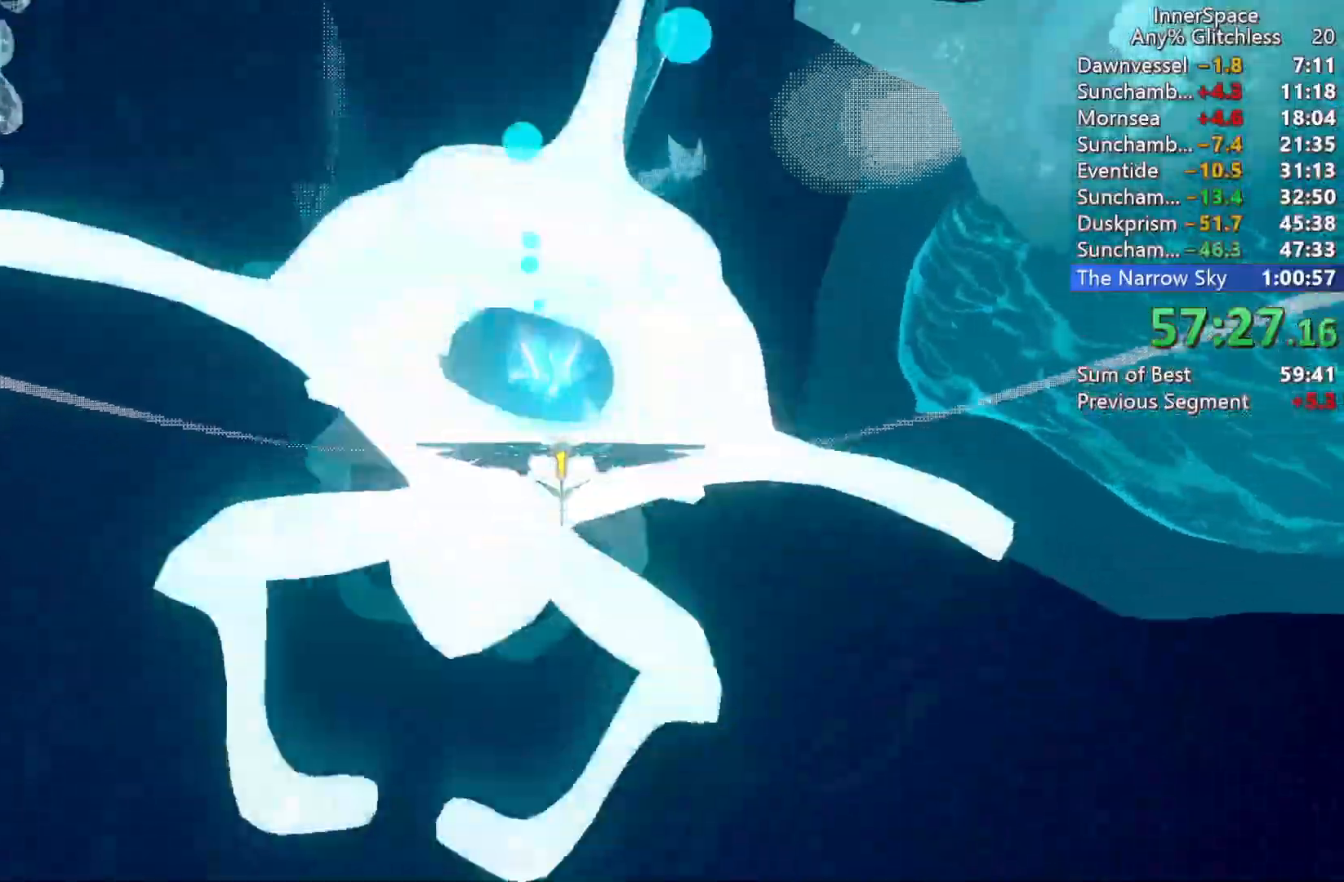
{"dt_ms": 500, "buttons": [], "left_stick": "center", "right_stick": "up", "events": [[100, "left_stick", "center"], [283, "left_stick", "down"], [350, "left_stick", "center"]]}
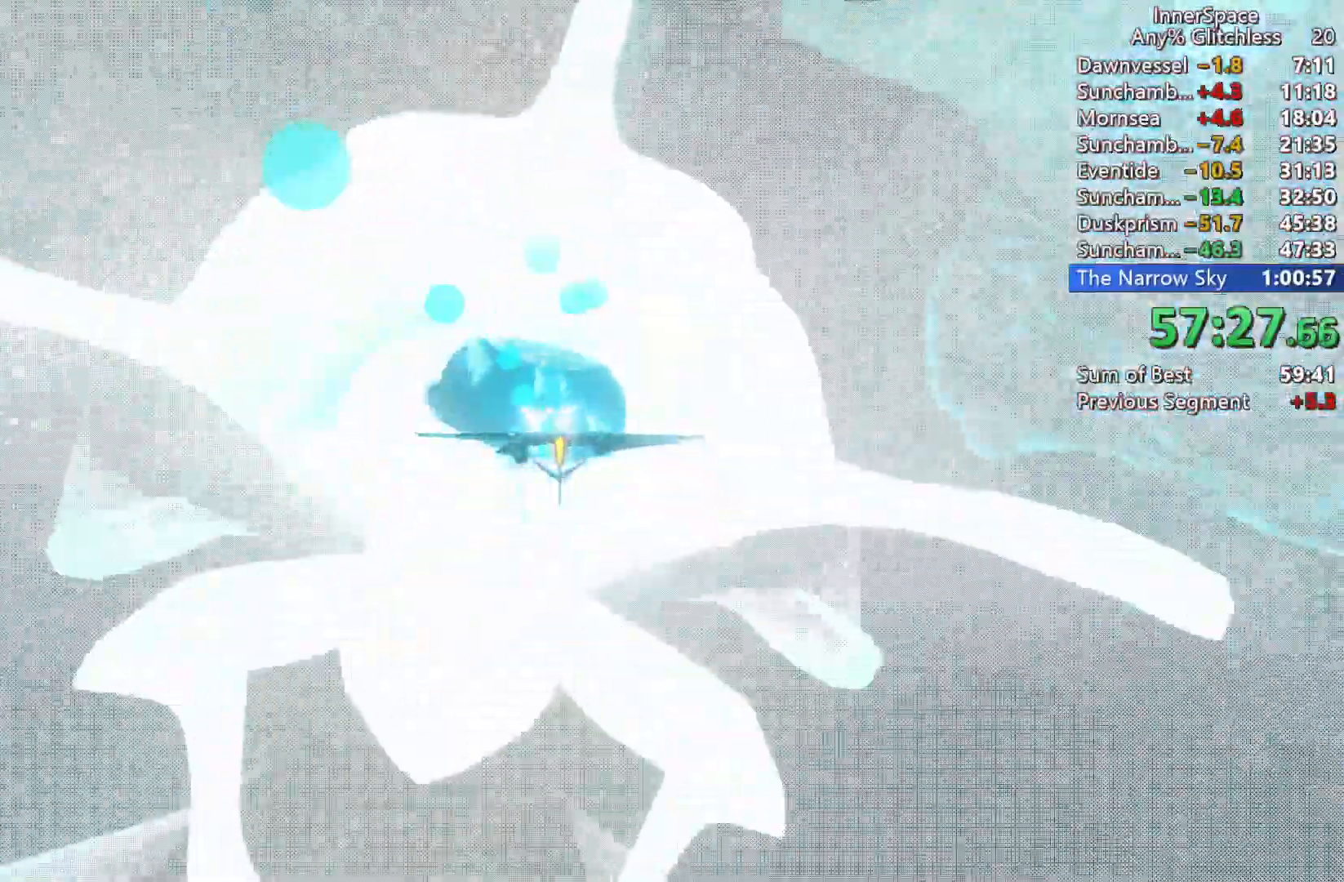
{"dt_ms": 500, "buttons": ["L2"], "left_stick": "center", "right_stick": "up", "events": [[17, "left_stick", "left"], [83, "left_stick", "up-left"], [250, "left_stick", "center"], [400, "L2", "down"]]}
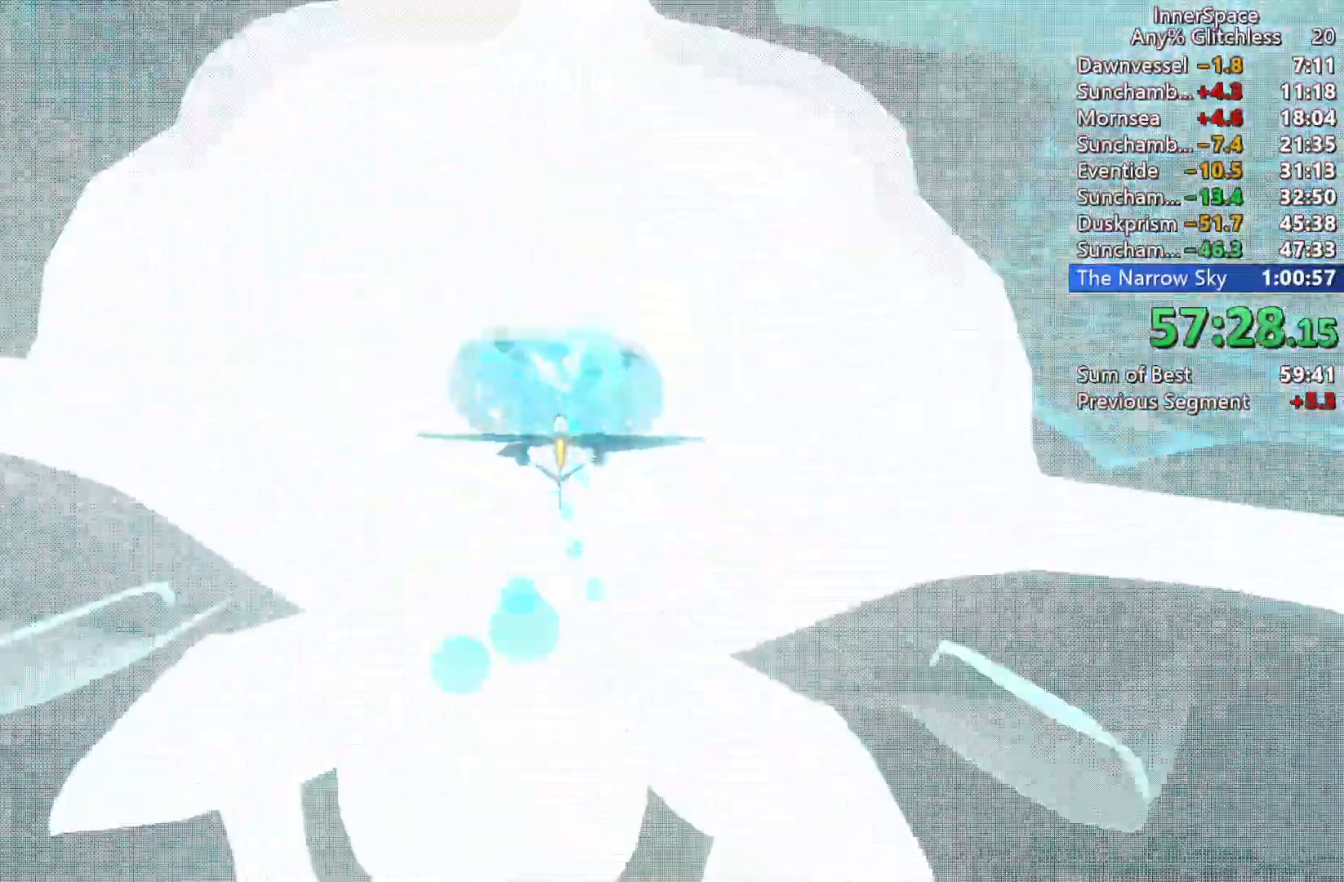
{"dt_ms": 500, "buttons": [], "left_stick": "center", "right_stick": "up", "events": [[17, "L2", "up"], [100, "L2", "down"], [233, "L2", "up"], [300, "left_stick", "up"], [317, "L2", "down"], [433, "L2", "up"], [467, "left_stick", "center"]]}
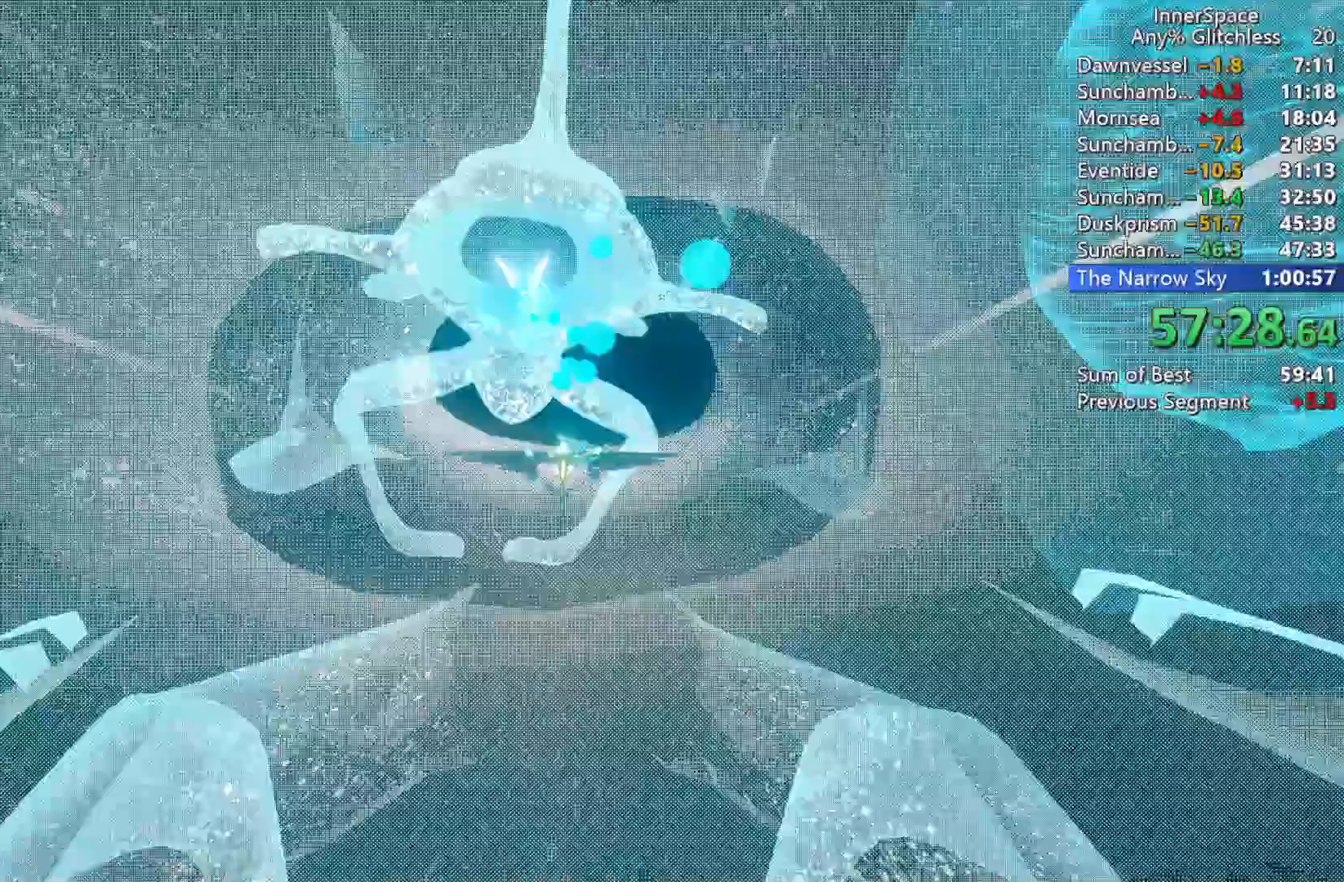
{"dt_ms": 500, "buttons": ["L2"], "left_stick": "up", "right_stick": "up", "events": [[50, "L2", "down"], [167, "L2", "up"], [217, "left_stick", "up"], [267, "L2", "down"], [400, "L2", "up"], [483, "L2", "down"]]}
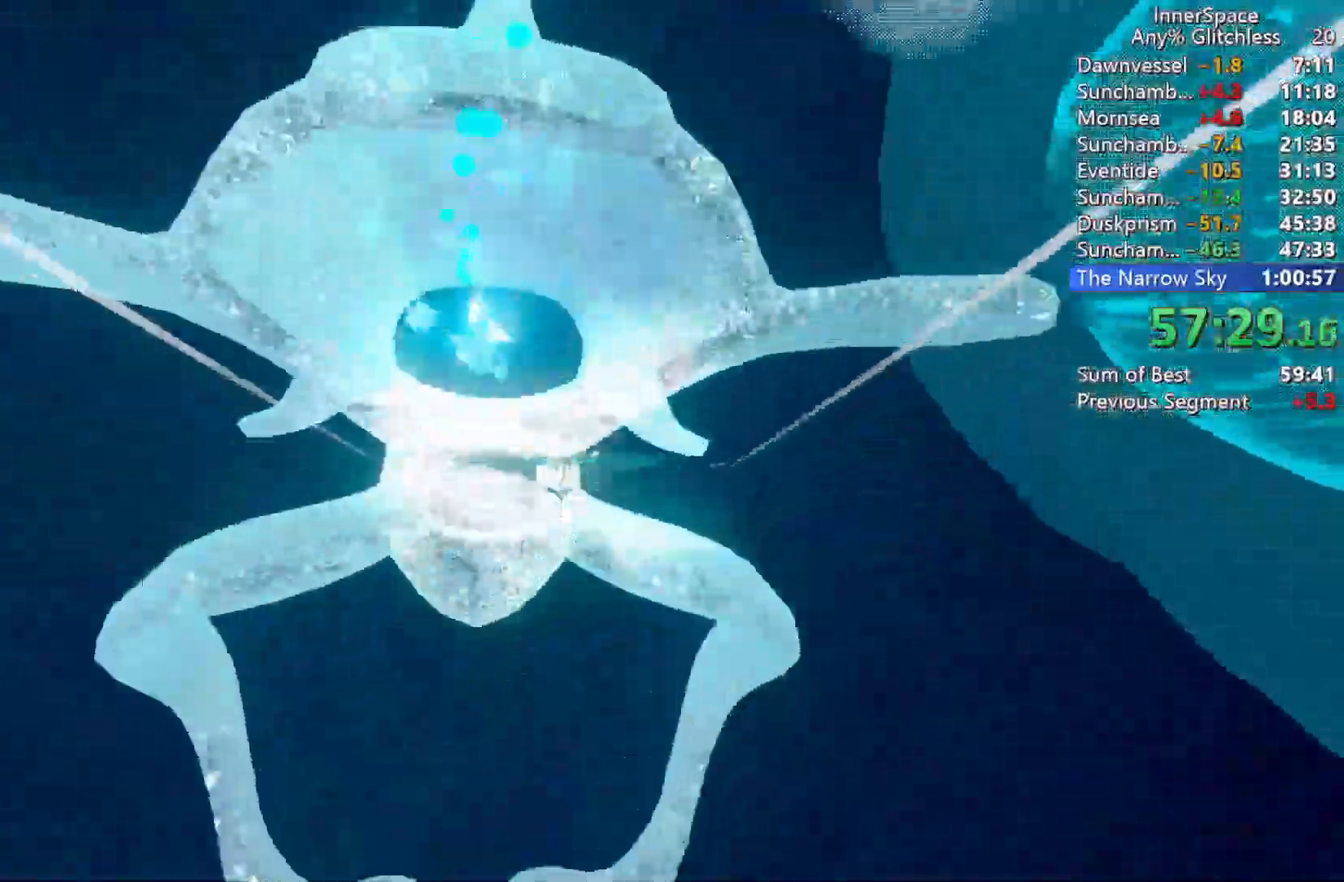
{"dt_ms": 500, "buttons": ["L2"], "left_stick": "center", "right_stick": "up", "events": [[100, "L2", "up"], [217, "L2", "down"], [233, "left_stick", "center"]]}
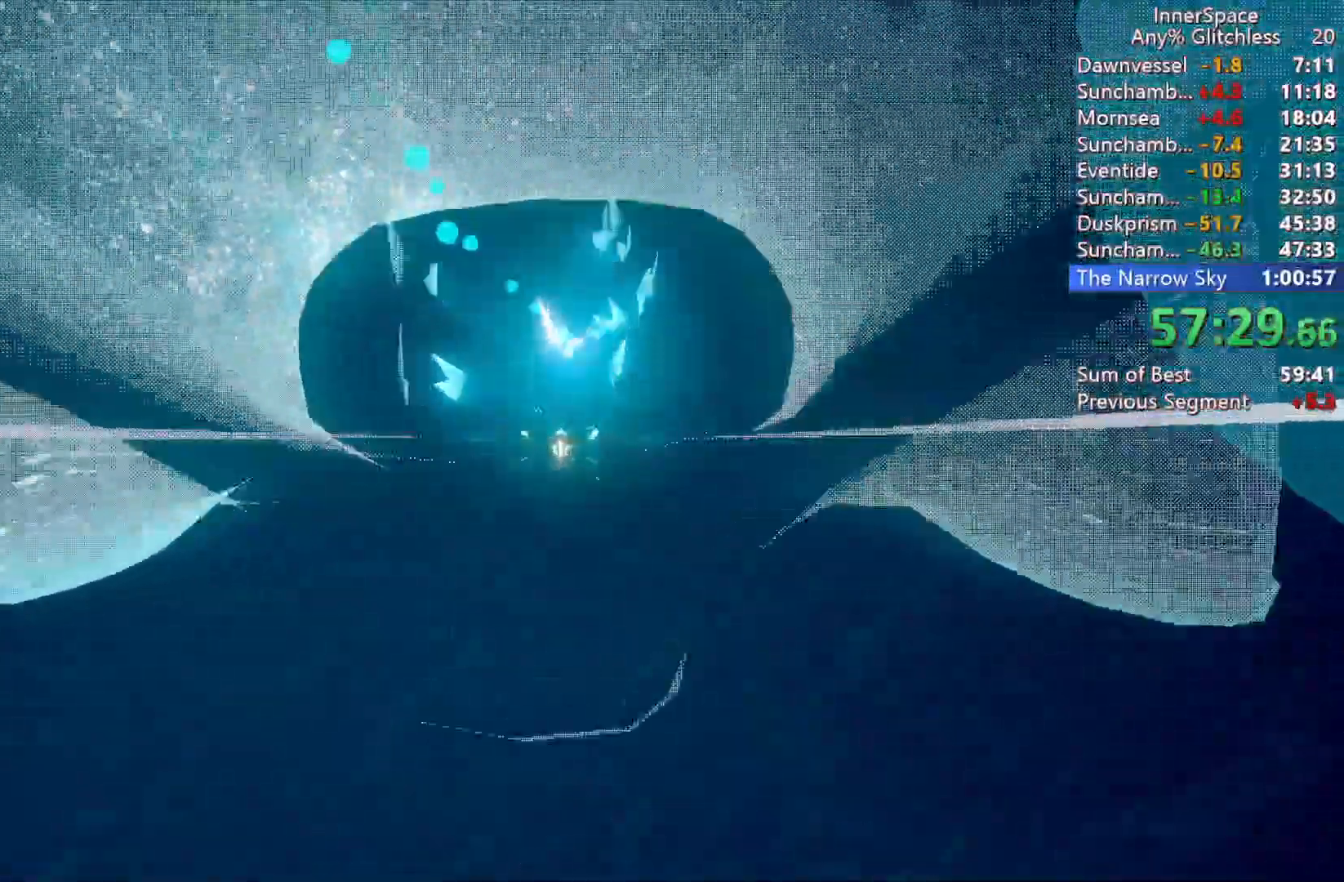
{"dt_ms": 500, "buttons": ["L2"], "left_stick": "up", "right_stick": "up", "events": [[50, "L2", "up"], [167, "L2", "down"], [283, "L2", "up"], [383, "L2", "down"], [383, "left_stick", "up"]]}
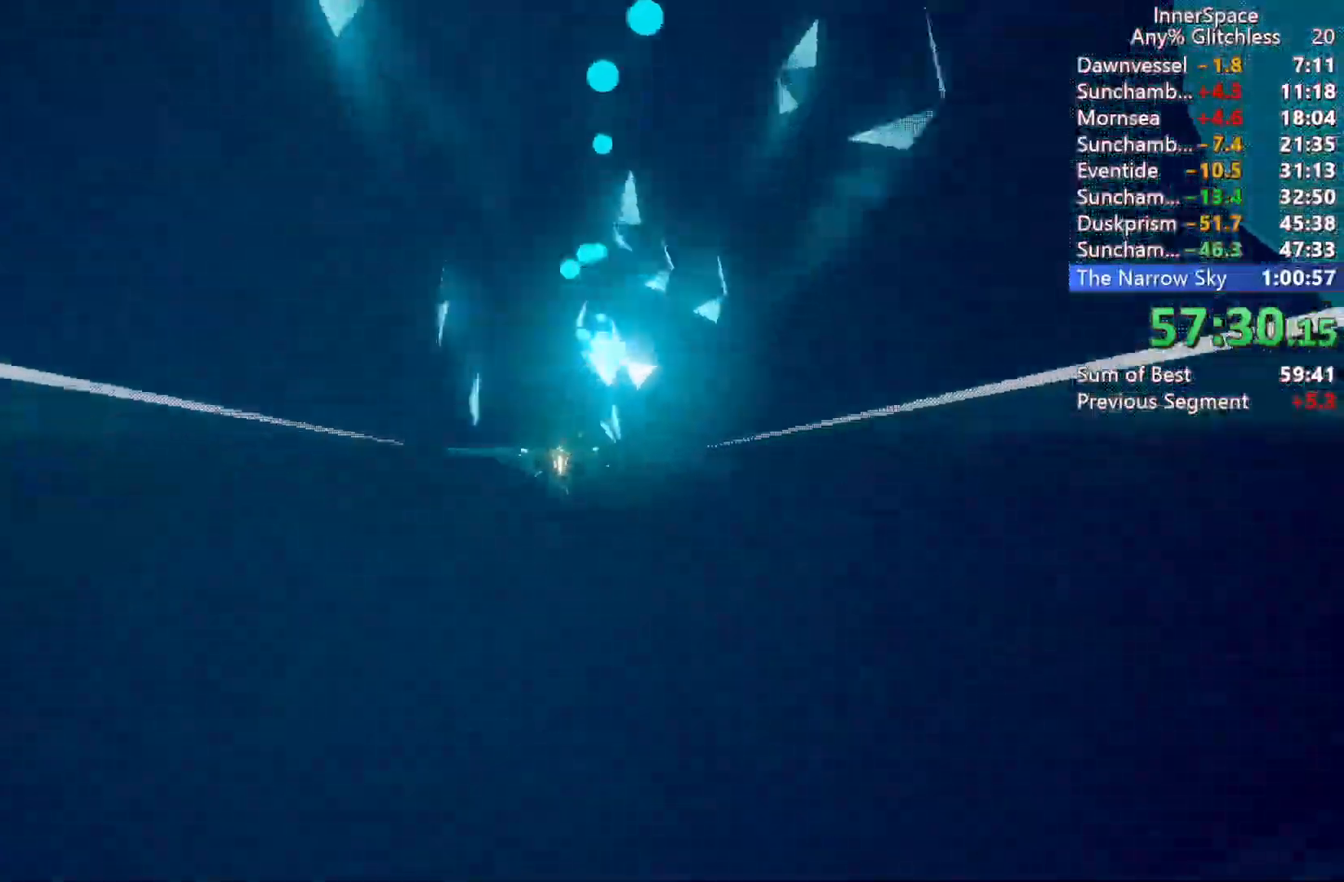
{"dt_ms": 500, "buttons": [], "left_stick": "center", "right_stick": "up", "events": [[17, "L2", "up"], [83, "L2", "down"], [100, "left_stick", "up-right"], [217, "L2", "up"], [267, "left_stick", "center"], [300, "L2", "down"], [317, "left_stick", "down"], [383, "left_stick", "down-right"], [417, "L2", "up"], [500, "left_stick", "center"]]}
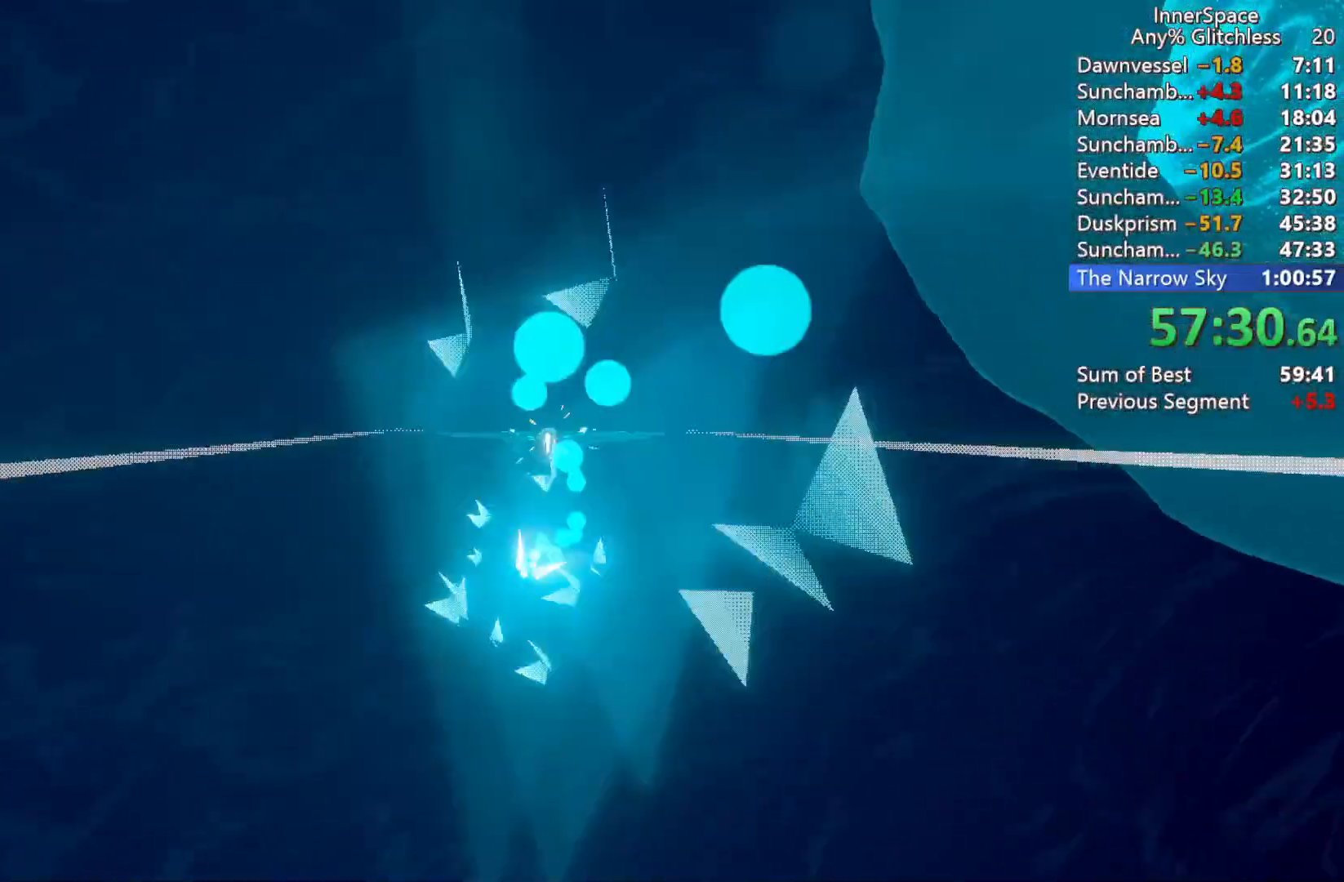
{"dt_ms": 500, "buttons": ["L2"], "left_stick": "down", "right_stick": "up", "events": [[17, "L2", "down"], [100, "left_stick", "down"], [150, "L2", "up"], [217, "L2", "down"], [383, "L2", "up"], [483, "L2", "down"]]}
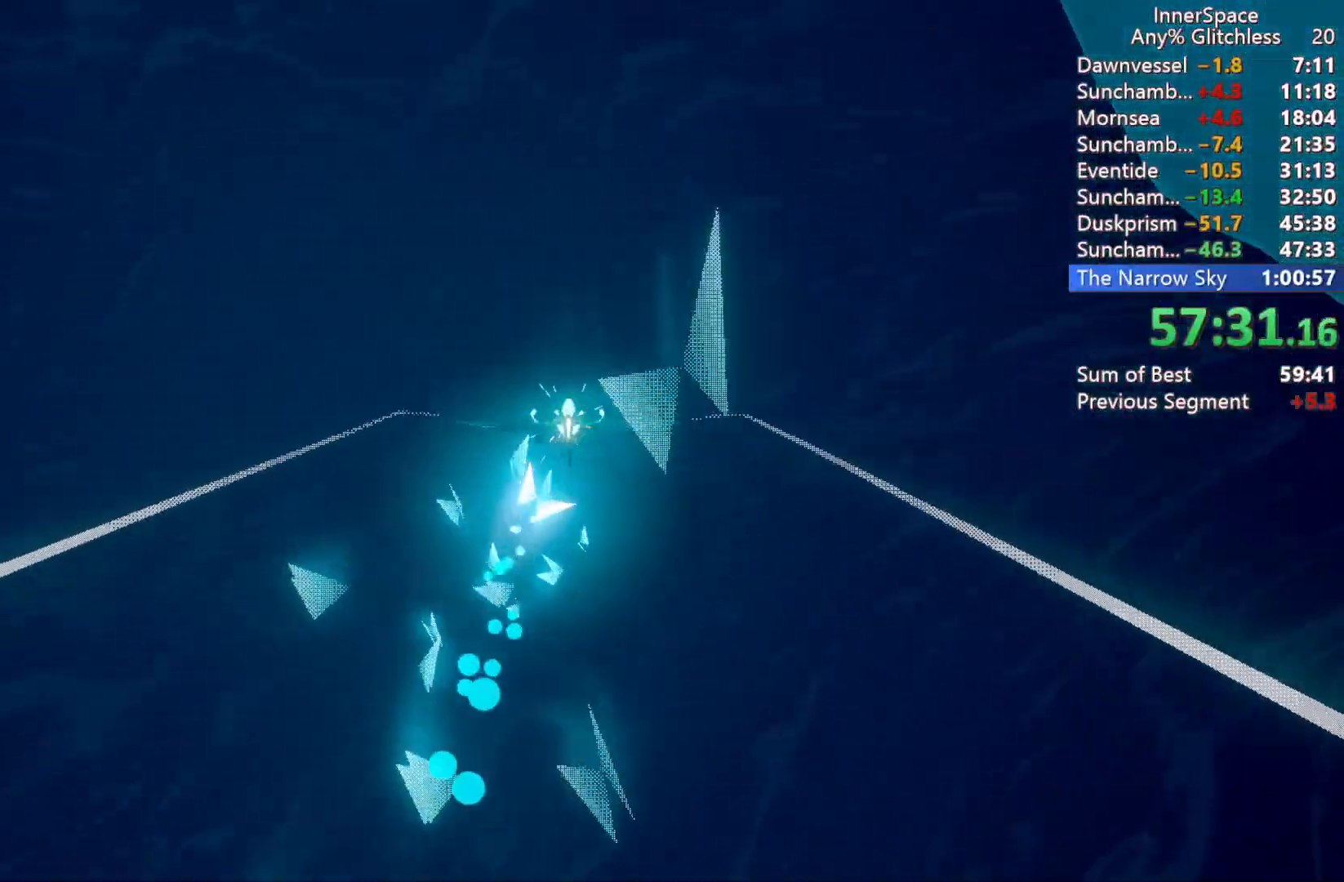
{"dt_ms": 500, "buttons": ["L2"], "left_stick": "center", "right_stick": "up", "events": [[33, "left_stick", "center"], [133, "L2", "up"], [217, "L2", "down"], [300, "left_stick", "up-right"], [350, "L2", "up"], [467, "L2", "down"], [467, "left_stick", "center"]]}
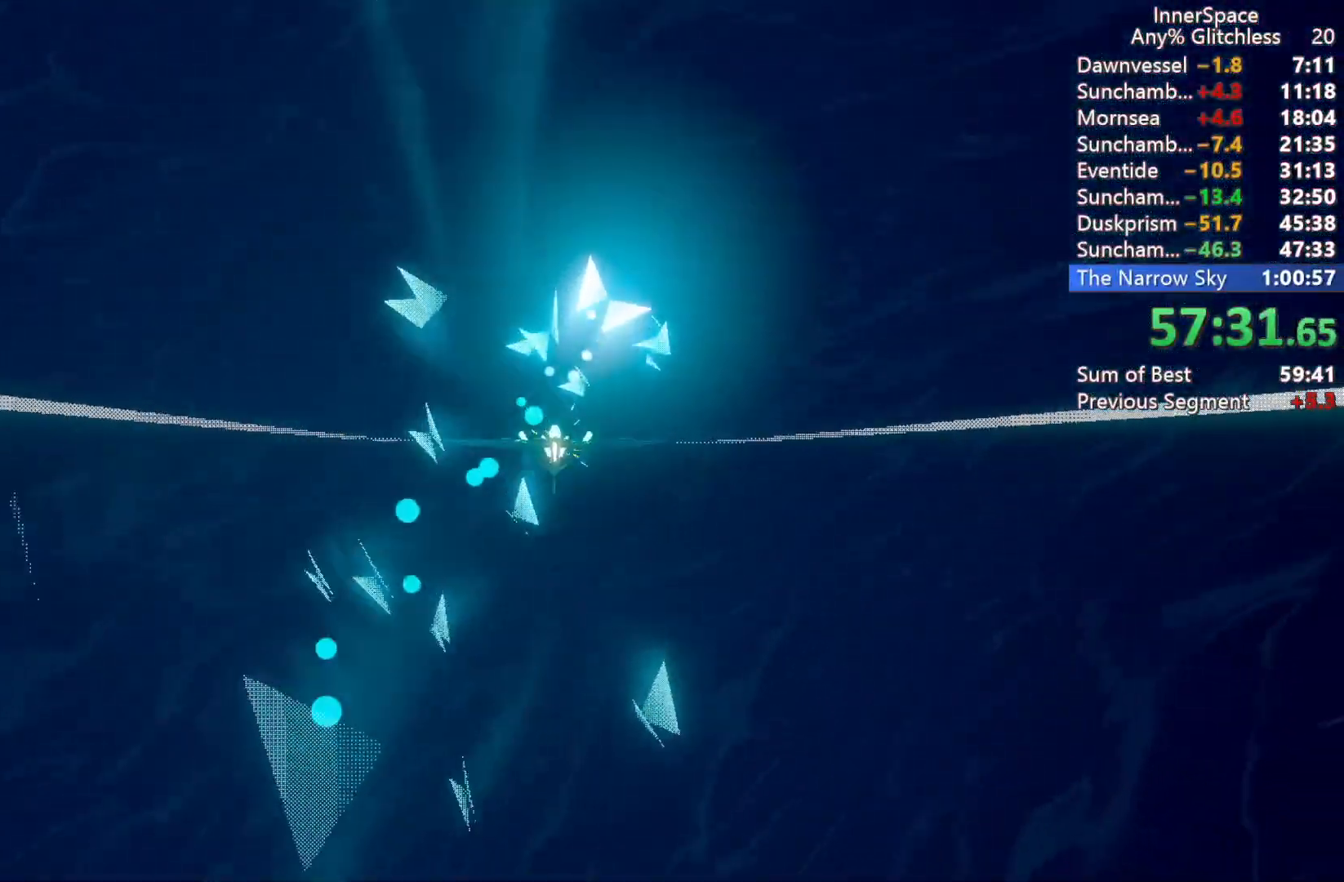
{"dt_ms": 500, "buttons": ["L2"], "left_stick": "up-right", "right_stick": "up", "events": [[83, "left_stick", "up-right"], [300, "L2", "up"], [367, "L2", "down"]]}
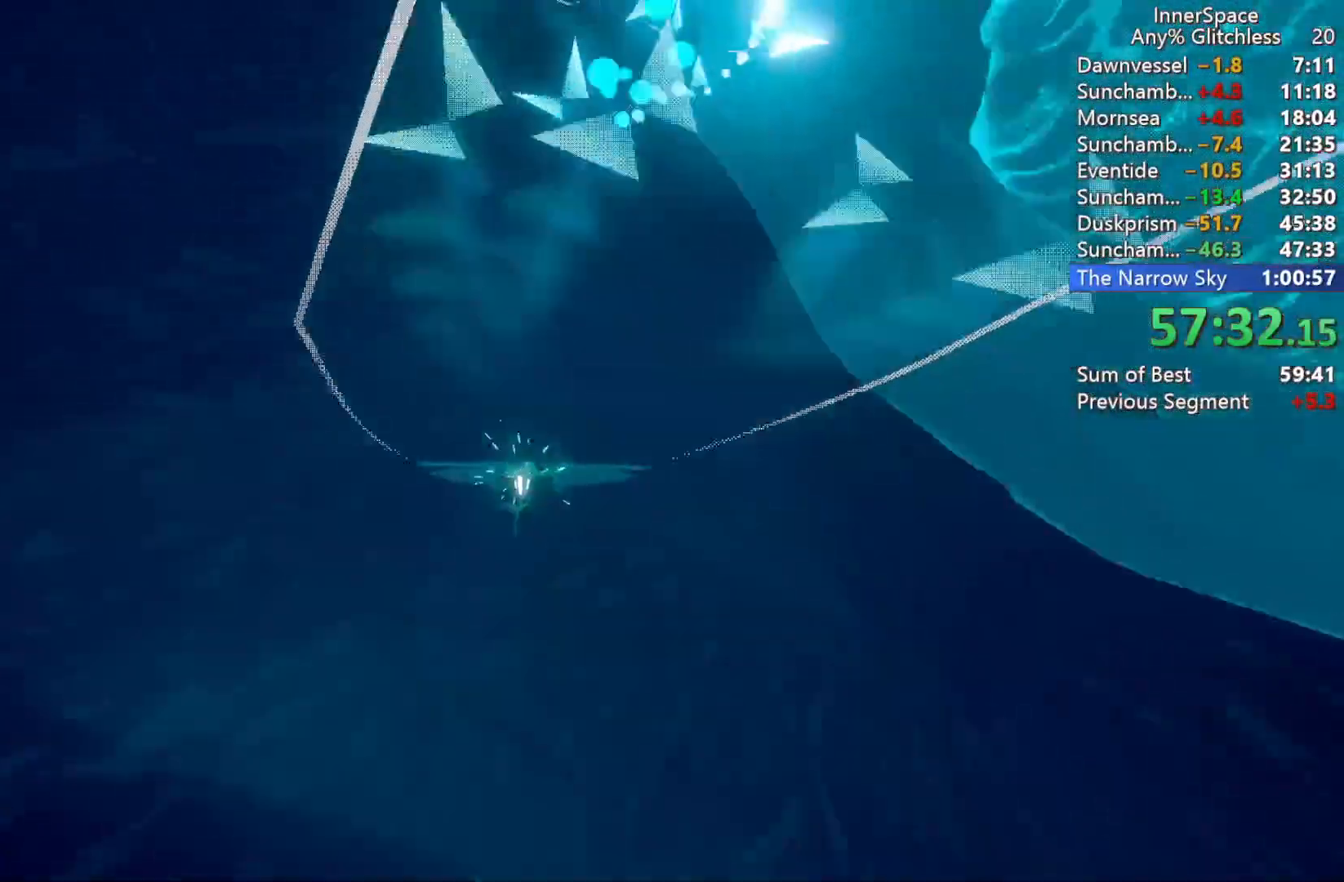
{"dt_ms": 500, "buttons": ["L2"], "left_stick": "up-right", "right_stick": "up", "events": [[17, "L2", "up"], [67, "L2", "down"], [217, "L2", "up"], [283, "L2", "down"], [400, "L2", "up"], [467, "L2", "down"]]}
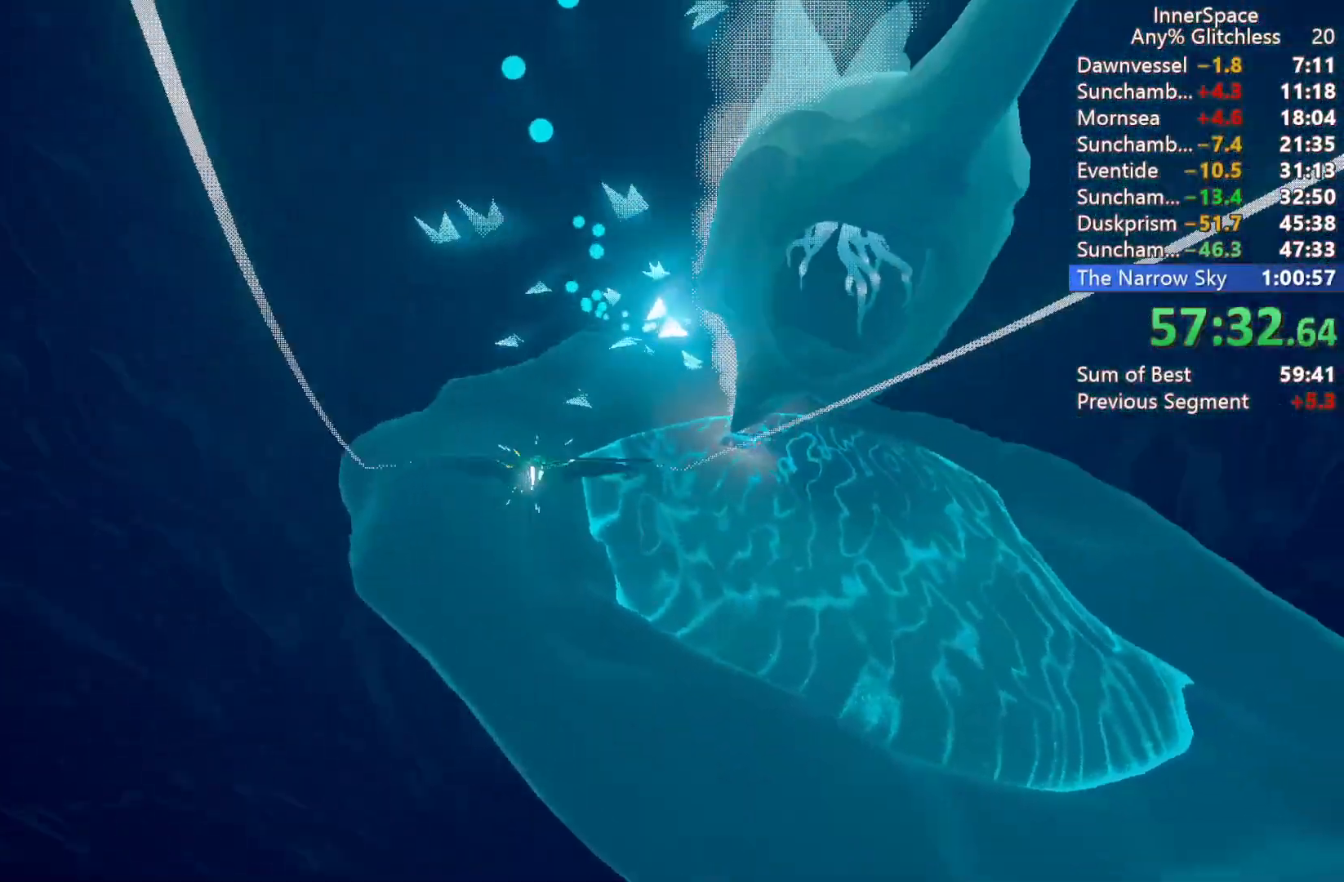
{"dt_ms": 500, "buttons": ["L2"], "left_stick": "center", "right_stick": "up", "events": [[100, "L2", "up"], [183, "L2", "down"], [183, "left_stick", "up"], [300, "L2", "up"], [317, "left_stick", "center"], [383, "L2", "down"]]}
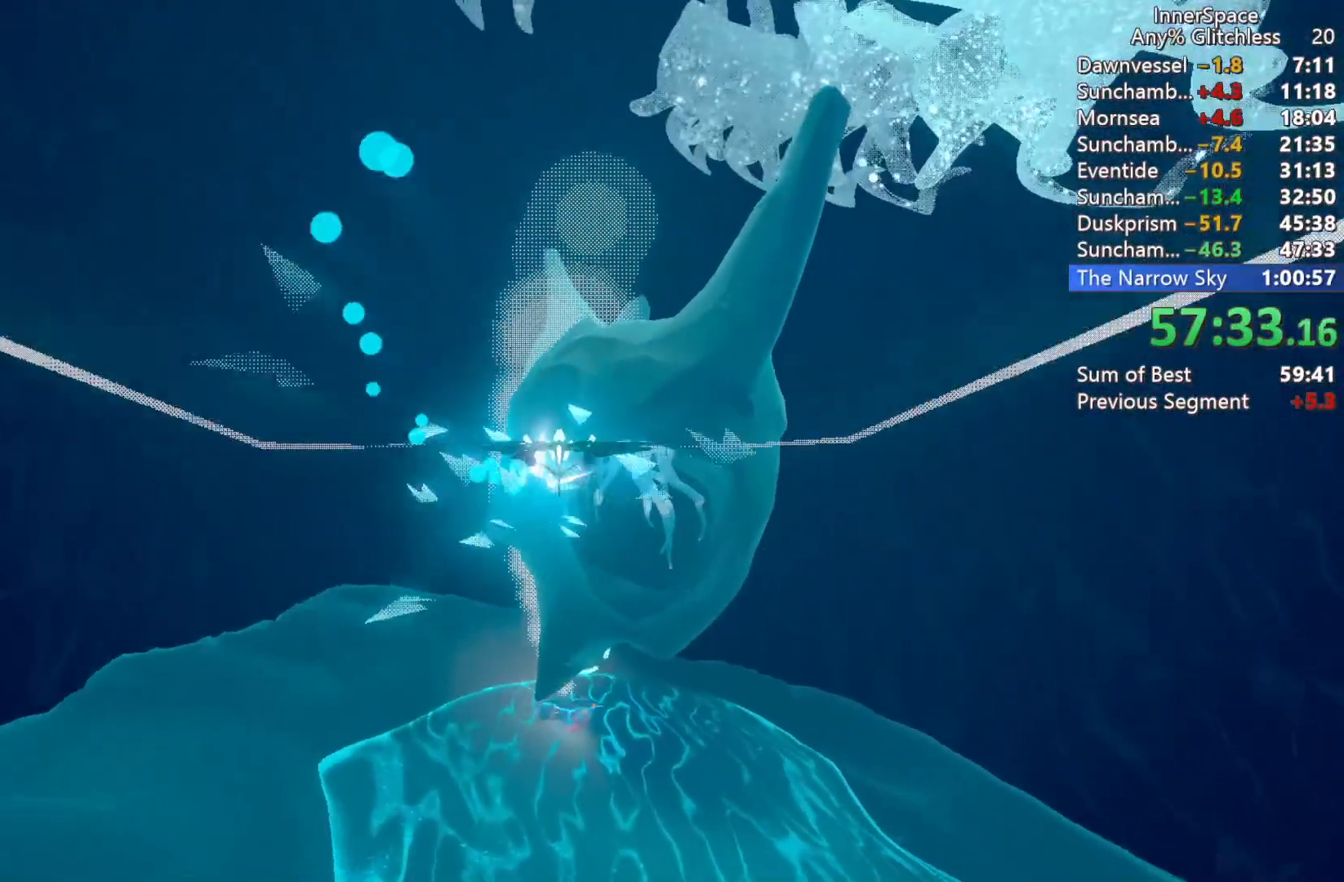
{"dt_ms": 500, "buttons": [], "left_stick": "center", "right_stick": "up", "events": [[17, "L2", "up"], [83, "L2", "down"], [167, "left_stick", "down-right"], [217, "L2", "up"], [300, "L2", "down"], [417, "L2", "up"], [450, "left_stick", "center"]]}
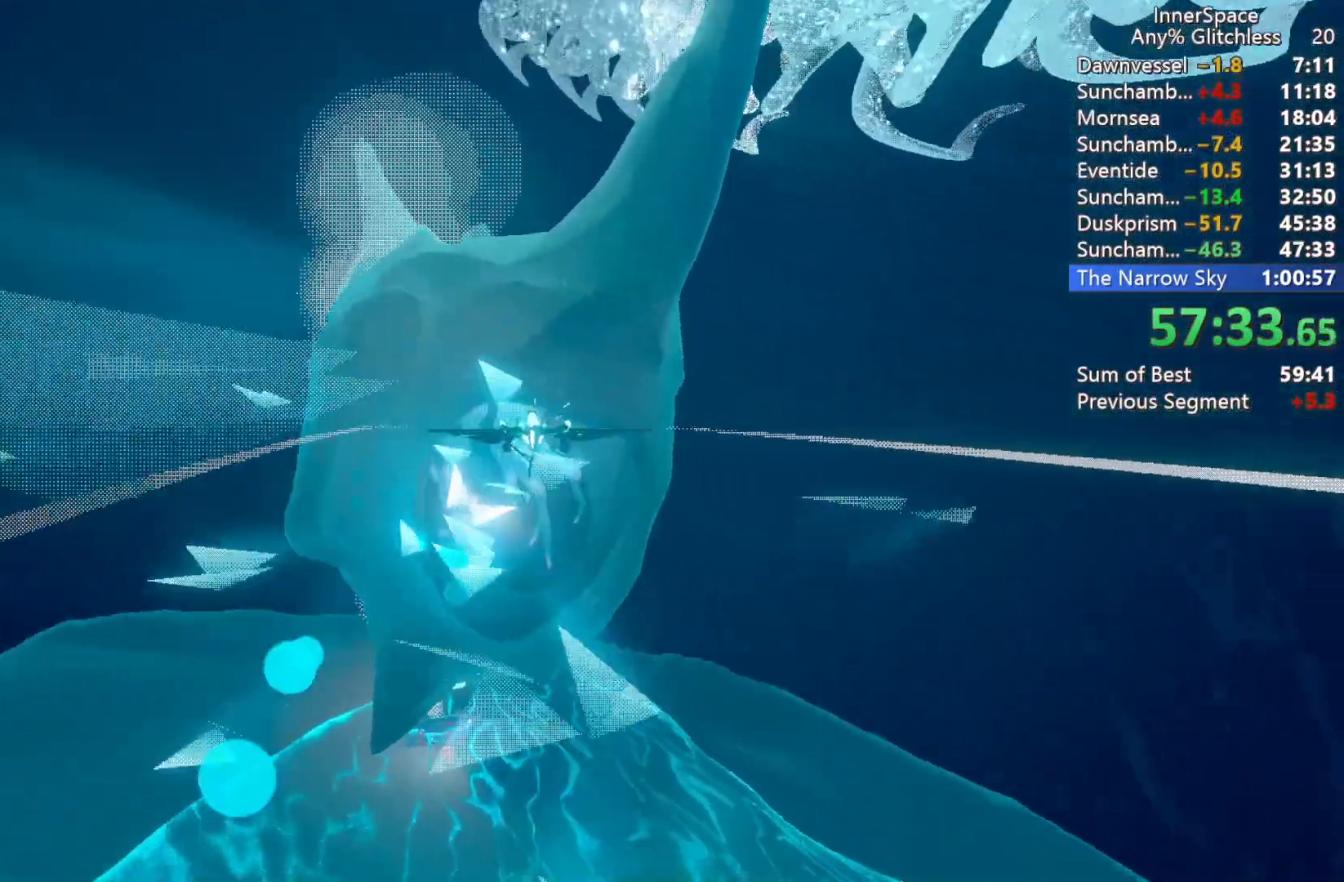
{"dt_ms": 500, "buttons": ["L2"], "left_stick": "down", "right_stick": "up", "events": [[17, "left_stick", "left"], [50, "L2", "down"], [133, "left_stick", "center"], [167, "L2", "up"], [250, "L2", "down"], [350, "L2", "up"], [433, "L2", "down"], [433, "left_stick", "down"]]}
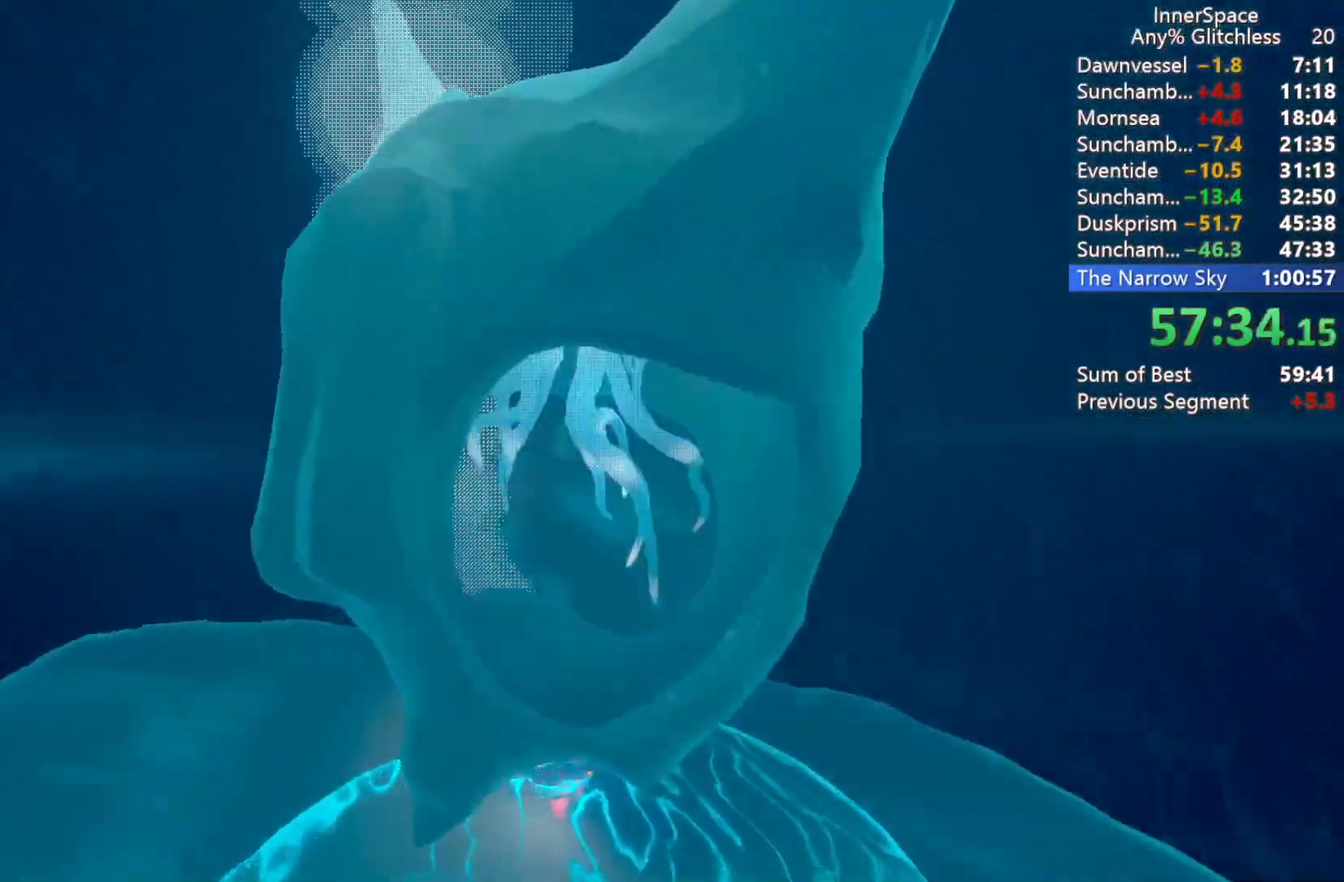
{"dt_ms": 500, "buttons": [], "left_stick": "center", "right_stick": "center", "events": [[67, "L2", "up"], [83, "left_stick", "center"], [117, "L2", "down"], [250, "L2", "up"], [383, "right_stick", "center"]]}